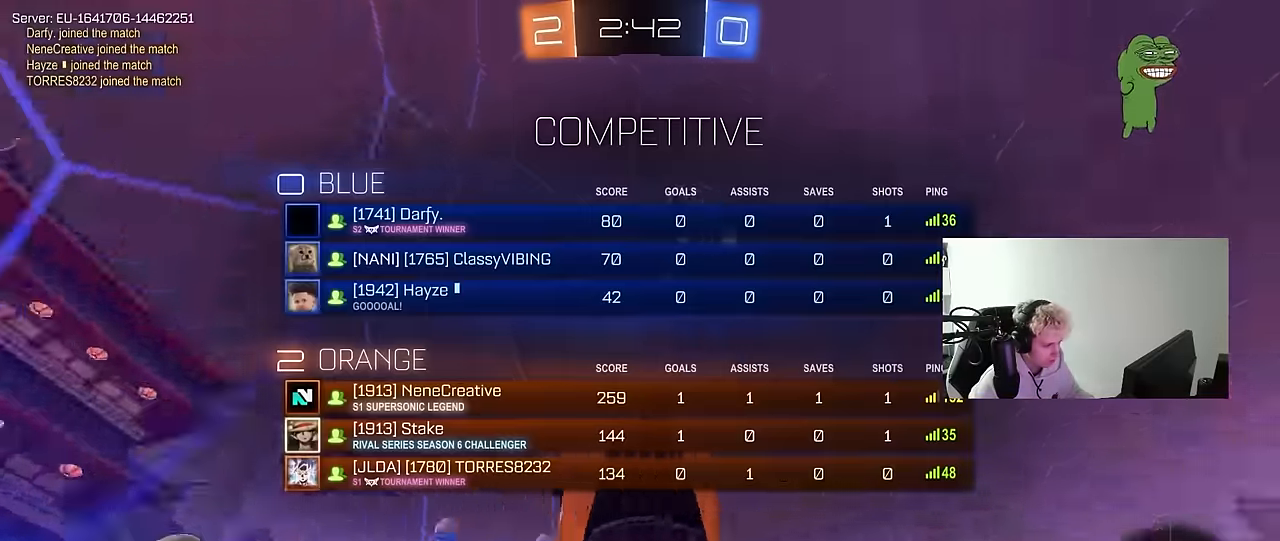
Gameplay with keyboard and mouse; each line is a JSON object with the keys and mouse buttons held at the frame after it. "events" lists presses ("down") and releases ("up") of "1", "2", "3", "4", "5", "a", "alt", "c", "caps_lock", "ctrl", "d", "e", "f", "g", "q", "r", "s", "shift", "space", "t", "tab", "v", "w", "x", "z", "mouse_left", "mouse_wheel" and "mouse_right" between this image and that frame as [ms after this image, input, new state], when the widget could be followed in between. "mouse_left", "mouse_wheel", "mouse_right" = the "left", "wheel", "right" buttons of the "mouse" list. No other keys are recorded. "wheel" means that the mouse wheel is clicked or scrolled. "mouse_move" is the direction in which the mouse moves at that frame (one of eight, or "still"), when it could be read.
{"keys": ["d", "w"], "mouse": [], "mouse_move": "still", "events": [[83, "shift", "up"], [83, "w", "down"]]}
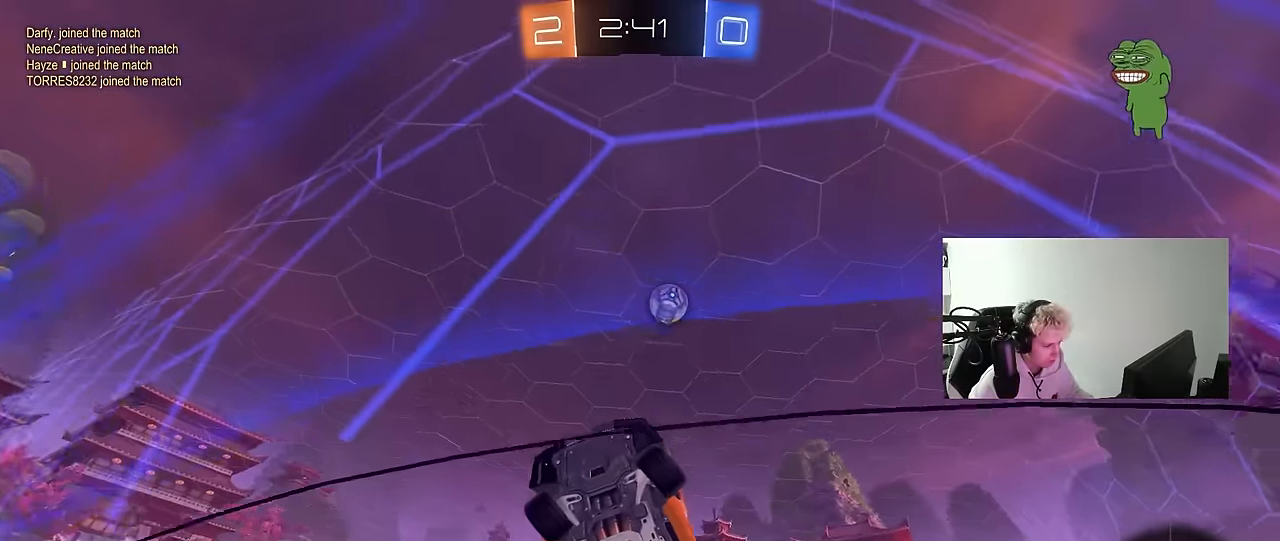
{"keys": ["d", "w"], "mouse": [], "mouse_move": "still", "events": [[100, "shift", "down"], [150, "shift", "up"]]}
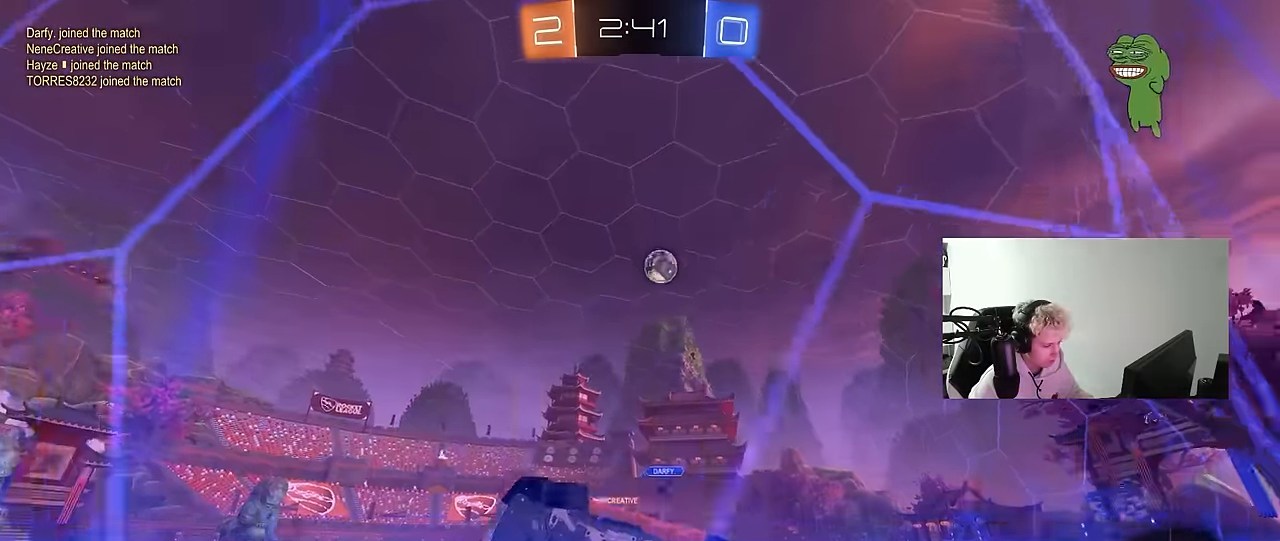
{"keys": ["a", "s"], "mouse": [], "mouse_move": "up", "events": [[117, "w", "up"], [167, "d", "up"], [167, "mouse_left", "down"], [200, "mouse_right", "down"], [250, "a", "down"], [250, "s", "down"], [250, "shift", "down"], [450, "mouse_left", "up"], [450, "mouse_right", "up"], [450, "shift", "up"]]}
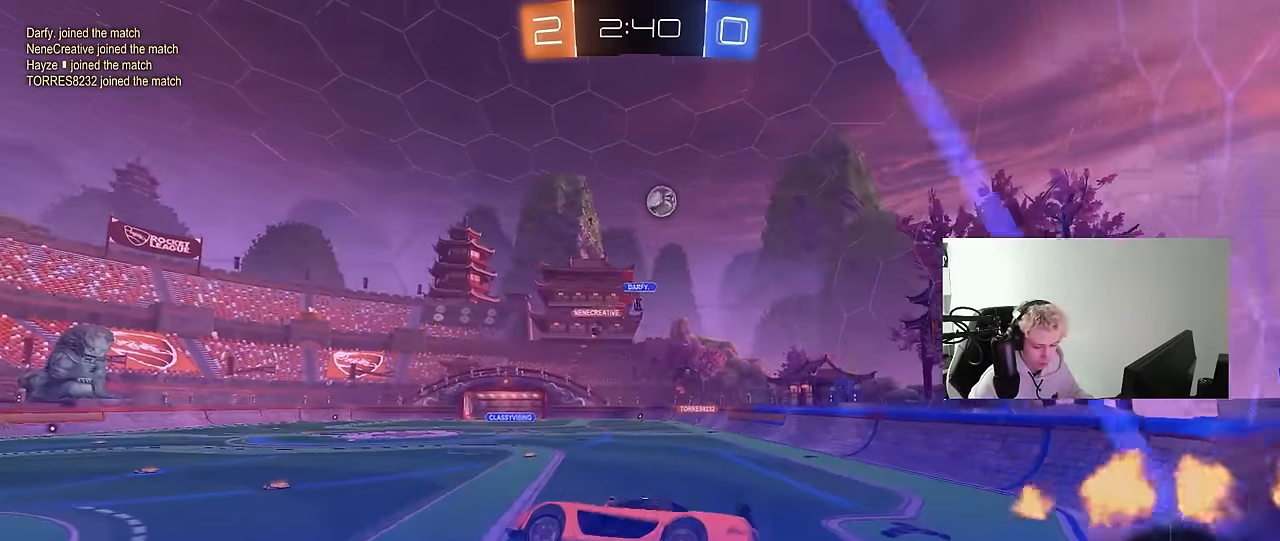
{"keys": ["w"], "mouse": ["right"], "mouse_move": "still", "events": [[83, "a", "up"], [83, "d", "down"], [83, "s", "up"], [183, "d", "up"], [450, "w", "down"], [500, "mouse_right", "down"]]}
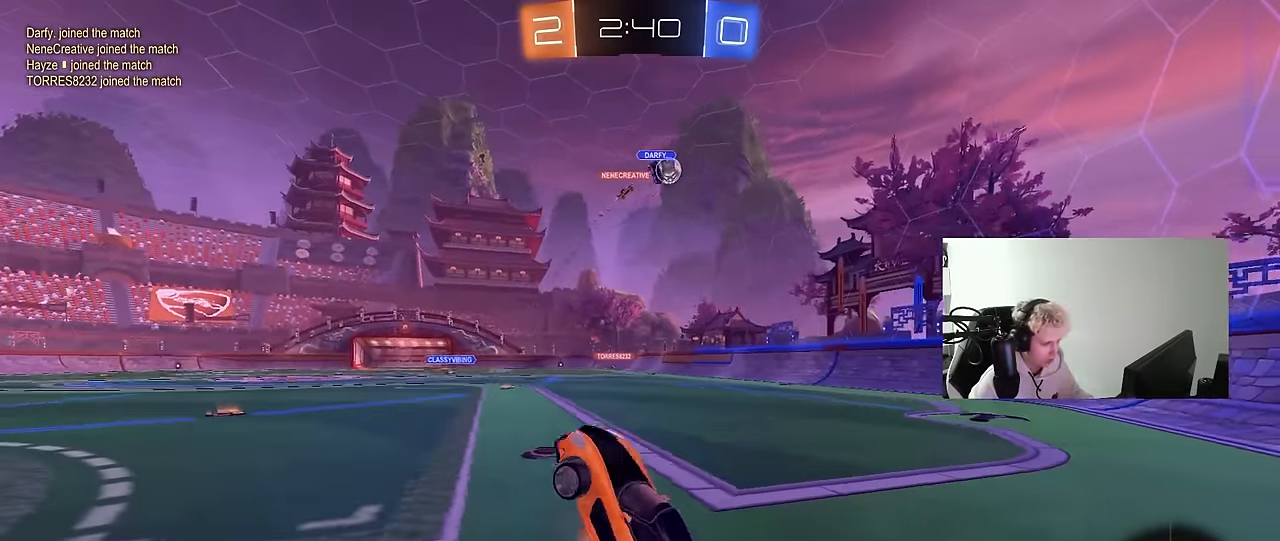
{"keys": ["w"], "mouse": [], "mouse_move": "still", "events": [[100, "mouse_left", "down"], [150, "mouse_right", "up"], [200, "d", "down"], [333, "mouse_left", "up"], [433, "d", "up"]]}
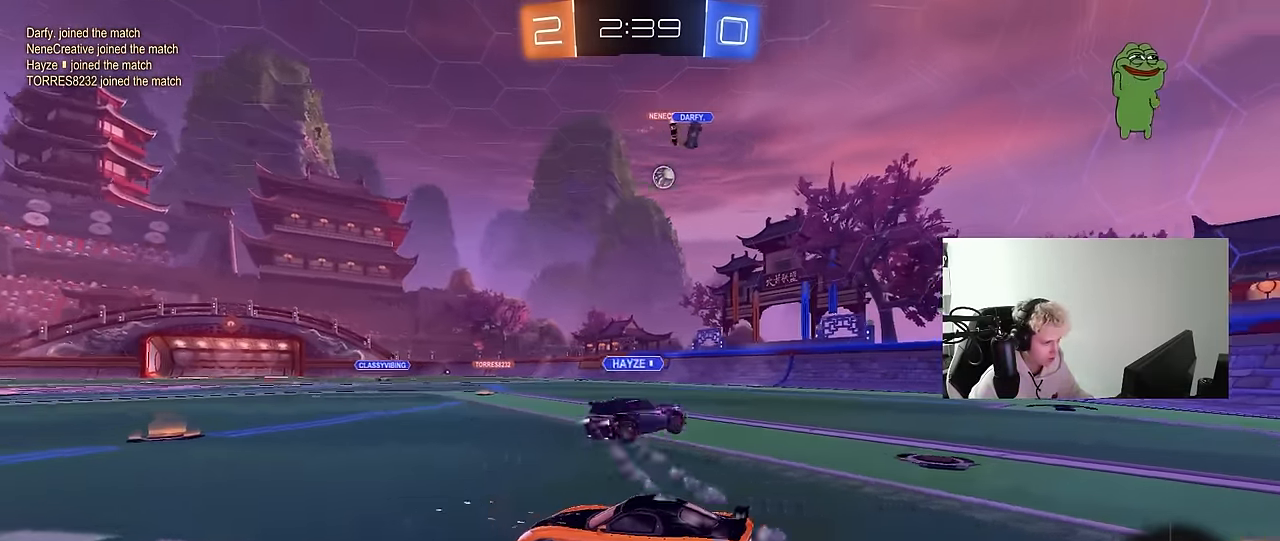
{"keys": ["space", "w"], "mouse": [], "mouse_move": "up", "events": [[17, "mouse_left", "down"], [17, "mouse_right", "down"], [67, "a", "down"], [117, "a", "up"], [167, "mouse_right", "up"], [250, "mouse_right", "down"], [300, "mouse_left", "up"], [400, "mouse_right", "up"], [483, "space", "down"]]}
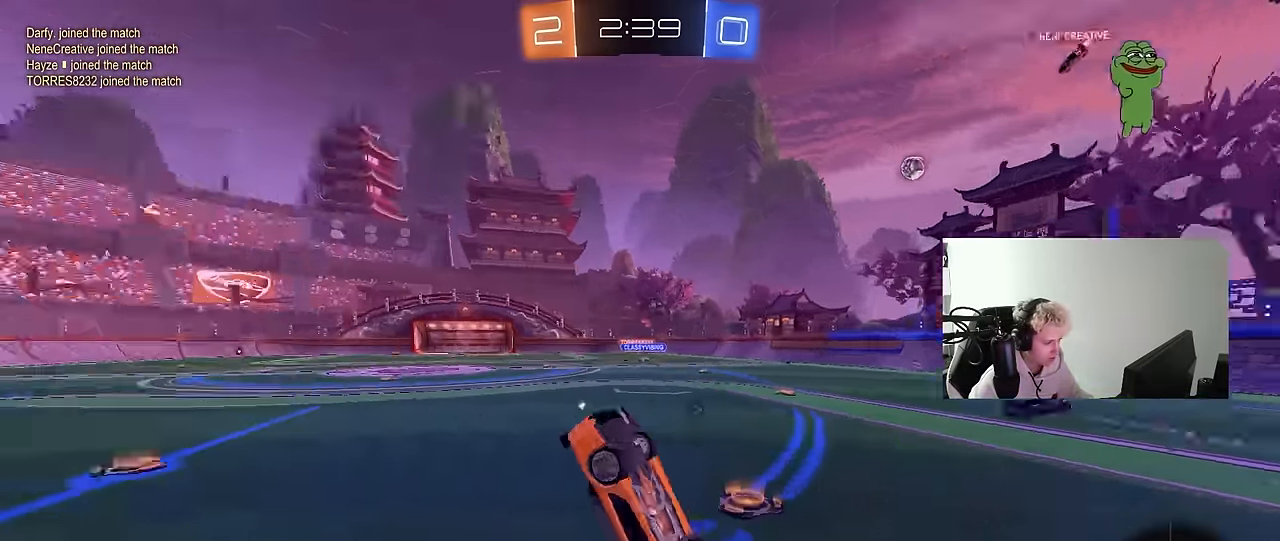
{"keys": ["d"], "mouse": [], "mouse_move": "still", "events": [[133, "space", "up"], [183, "w", "up"], [217, "a", "down"], [217, "shift", "down"], [367, "a", "up"], [367, "shift", "up"], [450, "d", "down"]]}
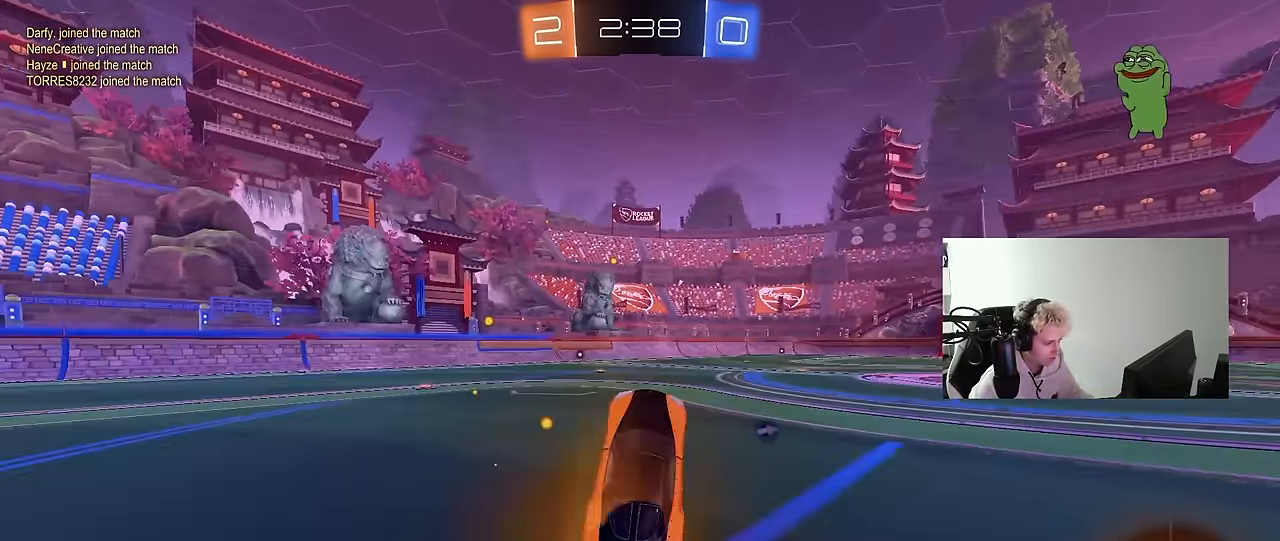
{"keys": ["d", "w"], "mouse": [], "mouse_move": "still", "events": [[50, "d", "up"], [383, "w", "down"], [433, "d", "down"]]}
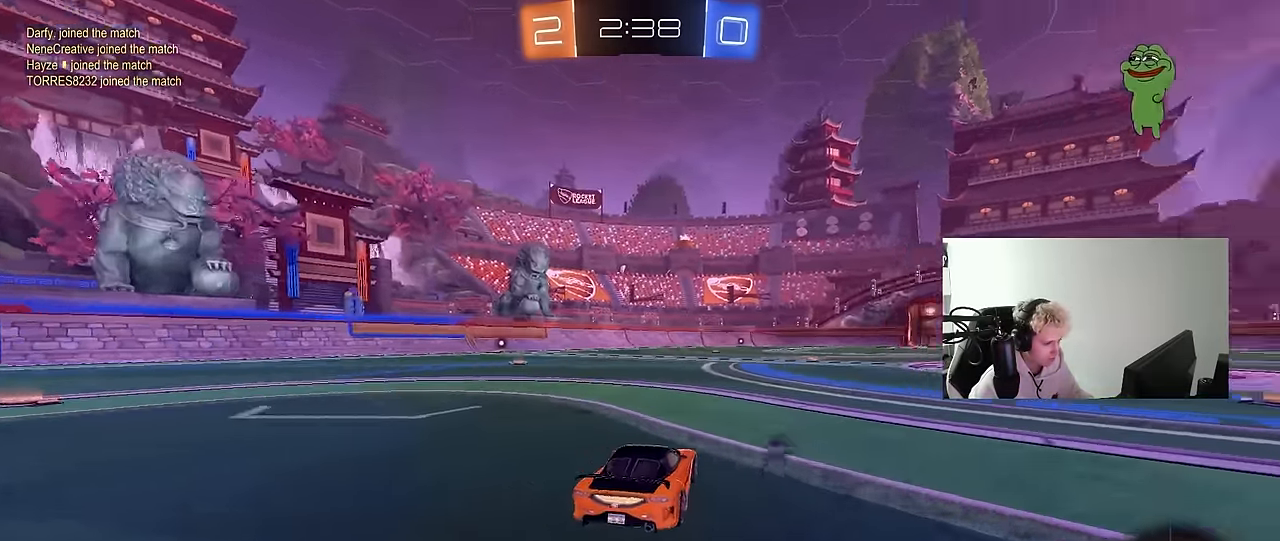
{"keys": ["d", "s", "shift", "space"], "mouse": [], "mouse_move": "up-right", "events": [[17, "d", "up"], [67, "a", "down"], [67, "mouse_right", "down"], [167, "a", "up"], [167, "d", "down"], [167, "mouse_right", "up"], [217, "mouse_right", "down"], [217, "shift", "down"], [300, "s", "down"], [300, "w", "up"], [350, "mouse_right", "up"], [450, "space", "down"]]}
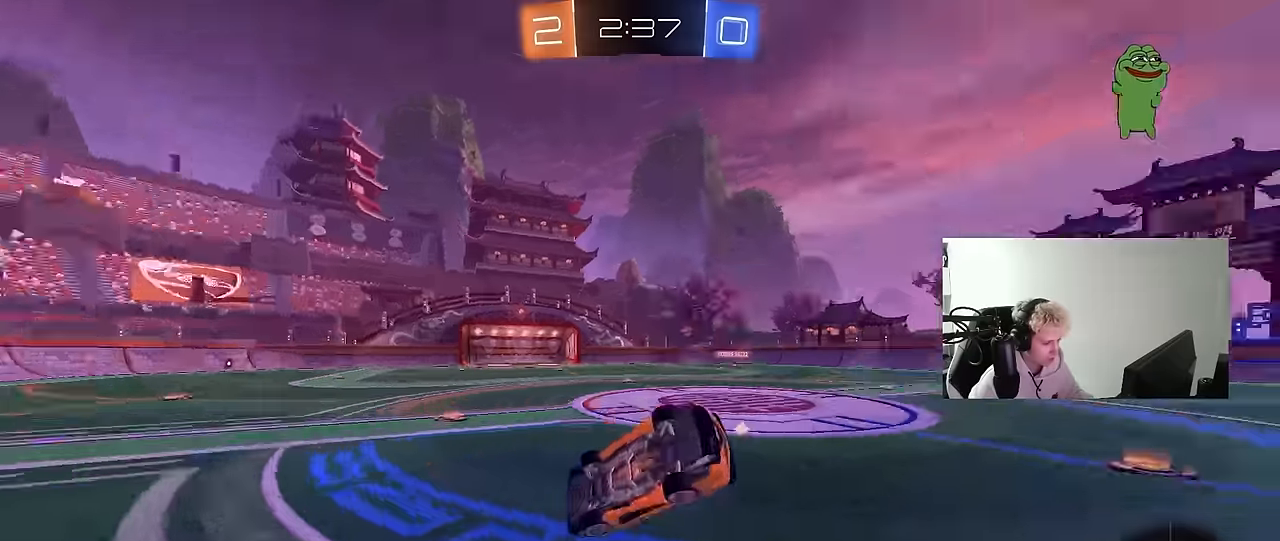
{"keys": ["d", "s"], "mouse": [], "mouse_move": "still", "events": [[133, "s", "up"], [133, "space", "up"], [316, "s", "down"], [500, "shift", "up"]]}
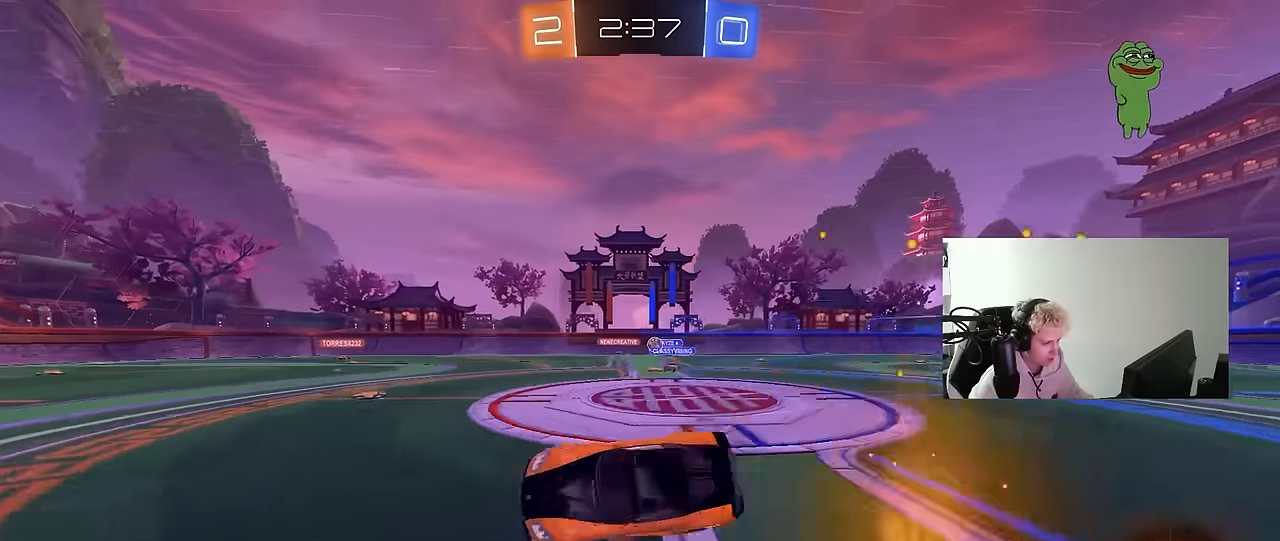
{"keys": ["w"], "mouse": [], "mouse_move": "still", "events": [[50, "s", "up"], [100, "d", "up"], [283, "w", "down"]]}
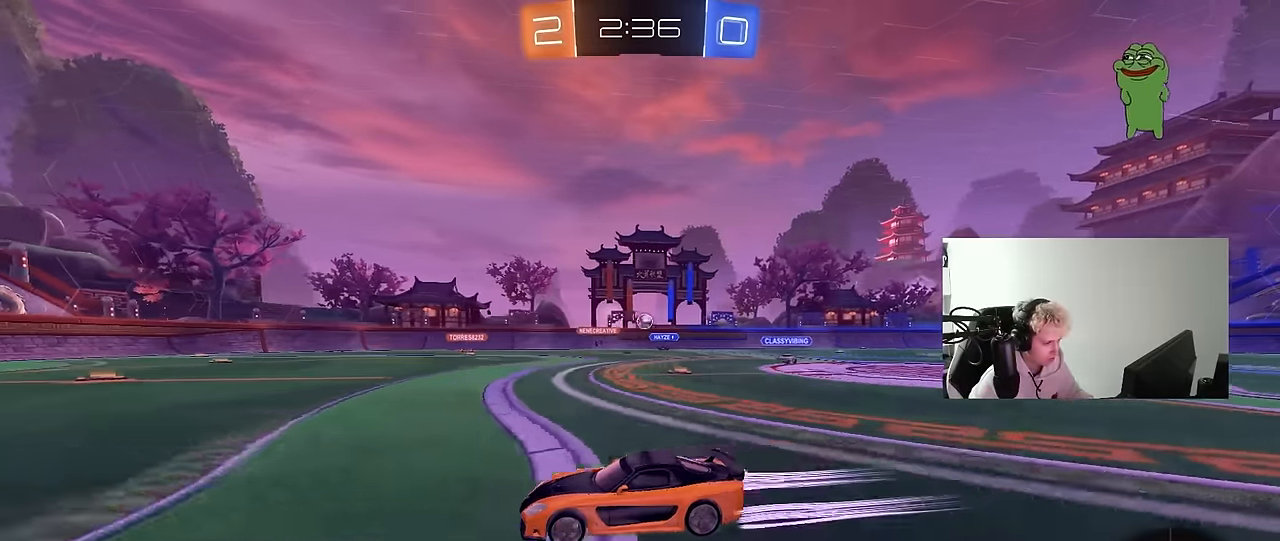
{"keys": ["w"], "mouse": [], "mouse_move": "still", "events": [[16, "d", "down"], [216, "d", "up"]]}
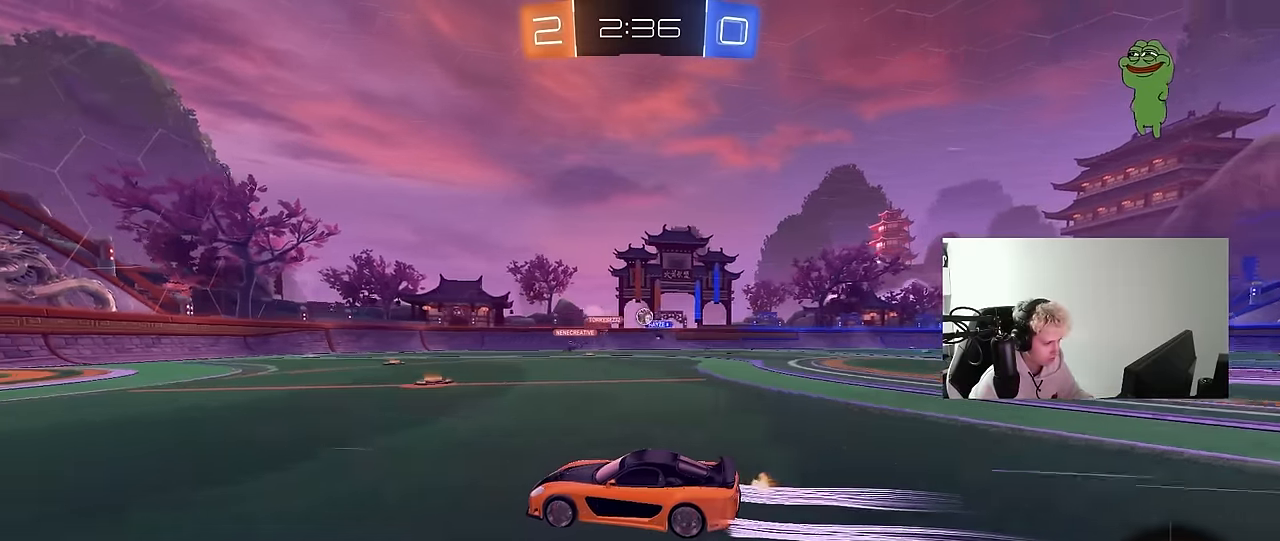
{"keys": ["a", "w"], "mouse": [], "mouse_move": "still", "events": [[133, "d", "down"], [216, "shift", "down"], [316, "d", "up"], [366, "shift", "up"], [416, "a", "down"]]}
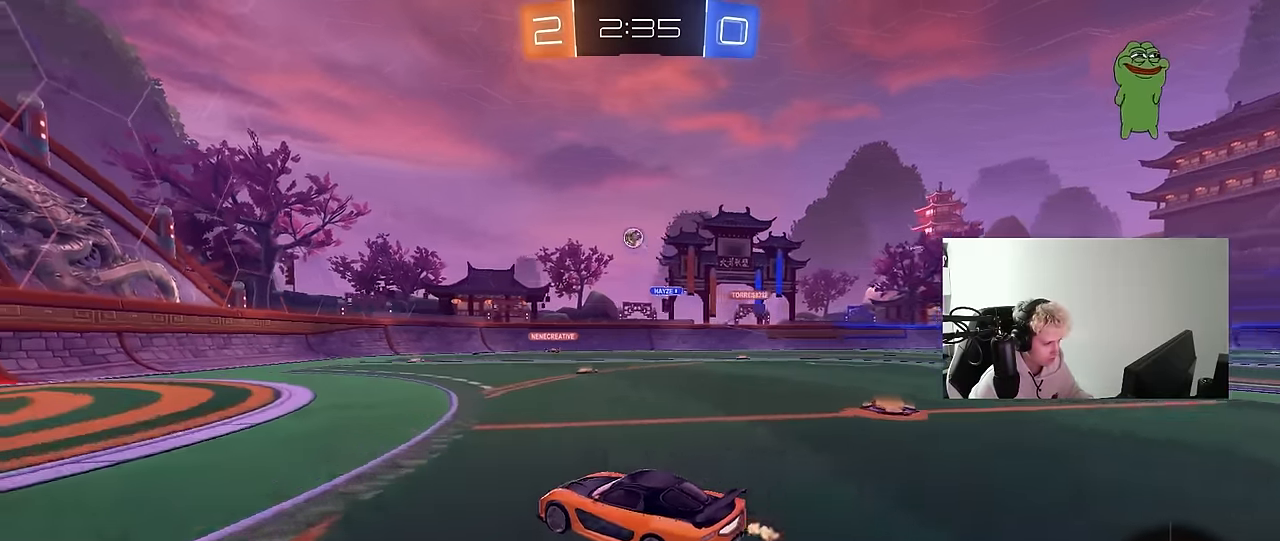
{"keys": ["a", "w"], "mouse": [], "mouse_move": "still", "events": [[100, "a", "up"], [150, "w", "up"], [183, "a", "down"], [333, "shift", "down"], [383, "w", "down"], [433, "shift", "up"]]}
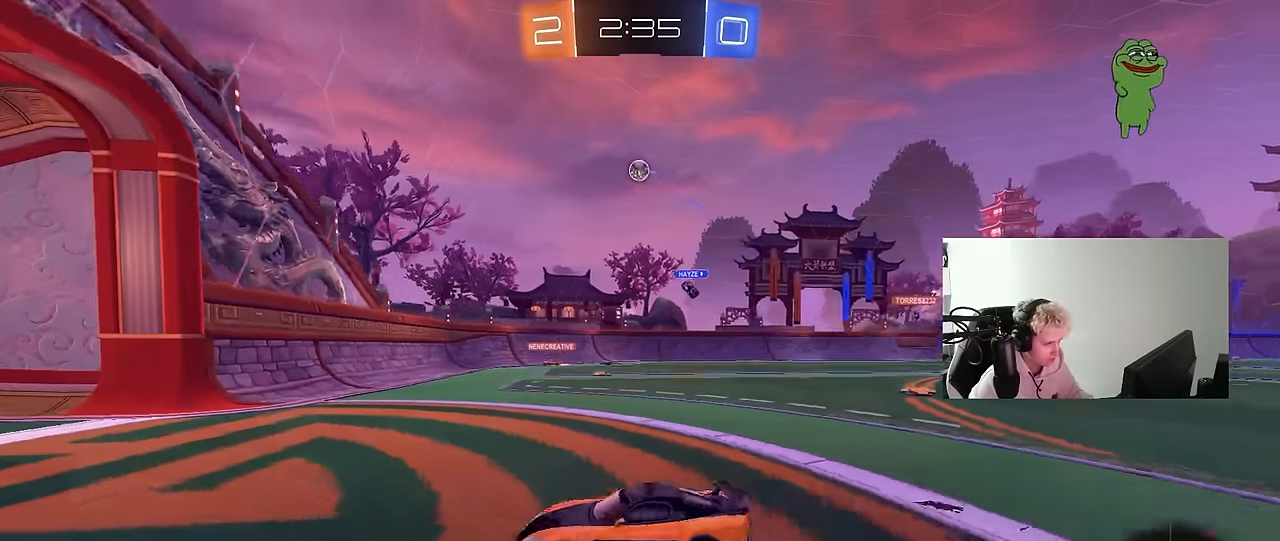
{"keys": ["d", "w"], "mouse": [], "mouse_move": "still", "events": [[116, "a", "up"], [166, "d", "down"], [200, "shift", "down"], [433, "shift", "up"]]}
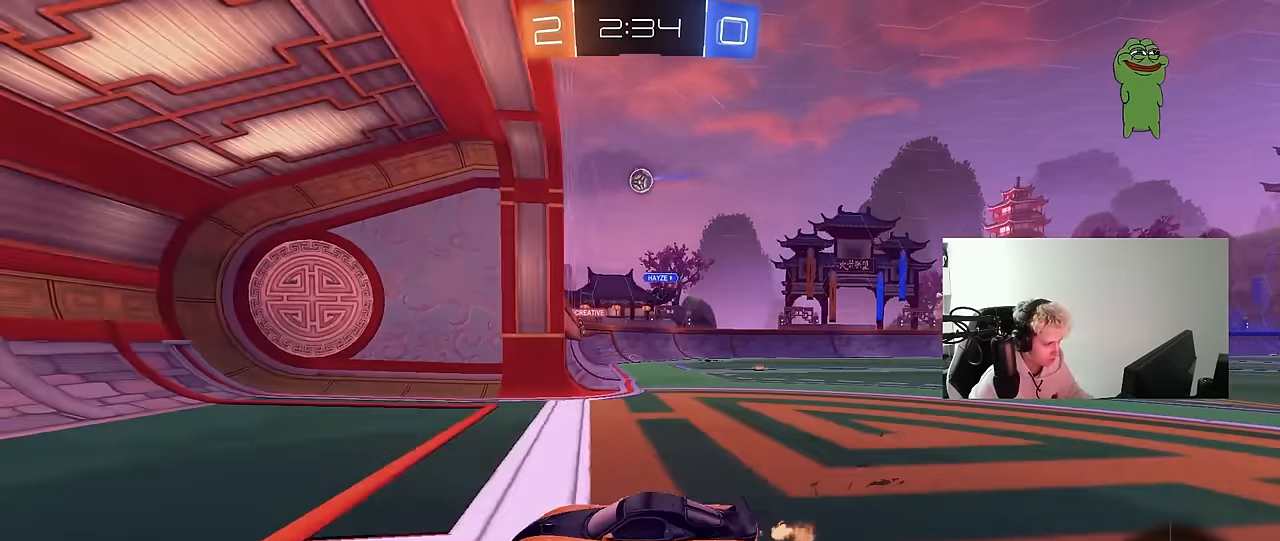
{"keys": ["d", "w"], "mouse": [], "mouse_move": "still", "events": []}
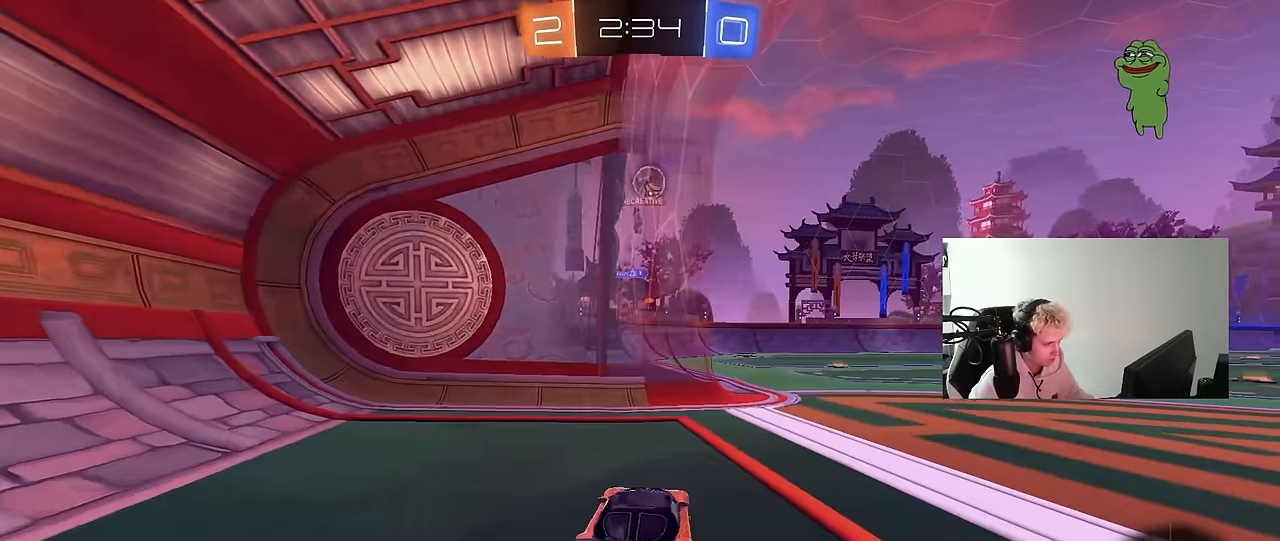
{"keys": ["d", "w"], "mouse": [], "mouse_move": "still", "events": [[233, "d", "up"], [333, "d", "down"]]}
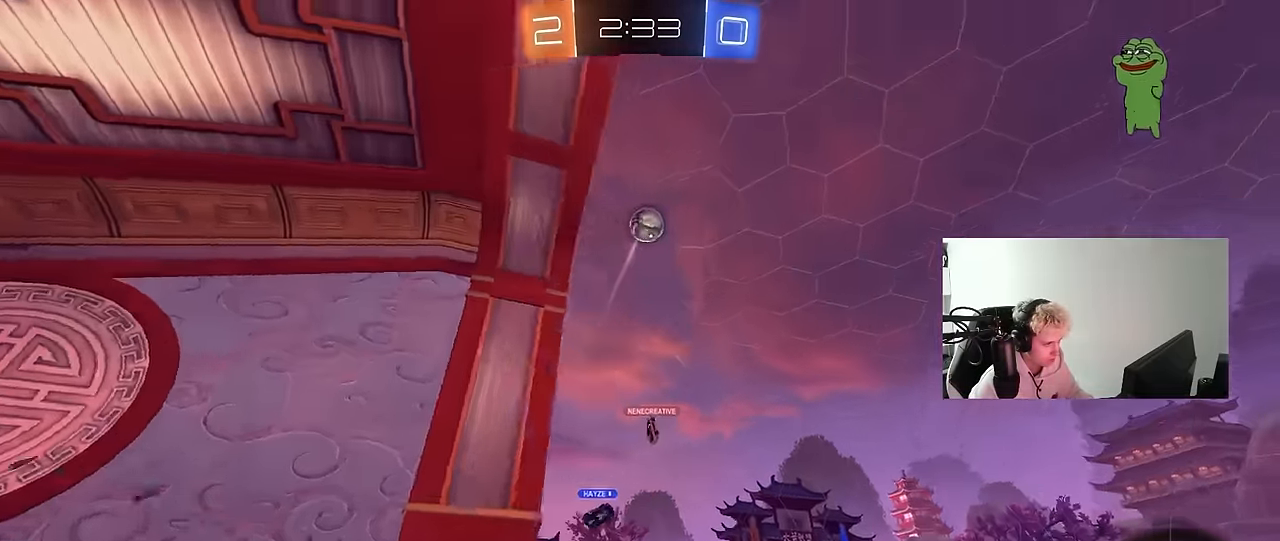
{"keys": ["d", "s"], "mouse": ["right"], "mouse_move": "down-left", "events": [[66, "d", "up"], [116, "a", "down"], [166, "a", "up"], [400, "mouse_right", "down"], [400, "w", "up"], [433, "d", "down"], [483, "s", "down"]]}
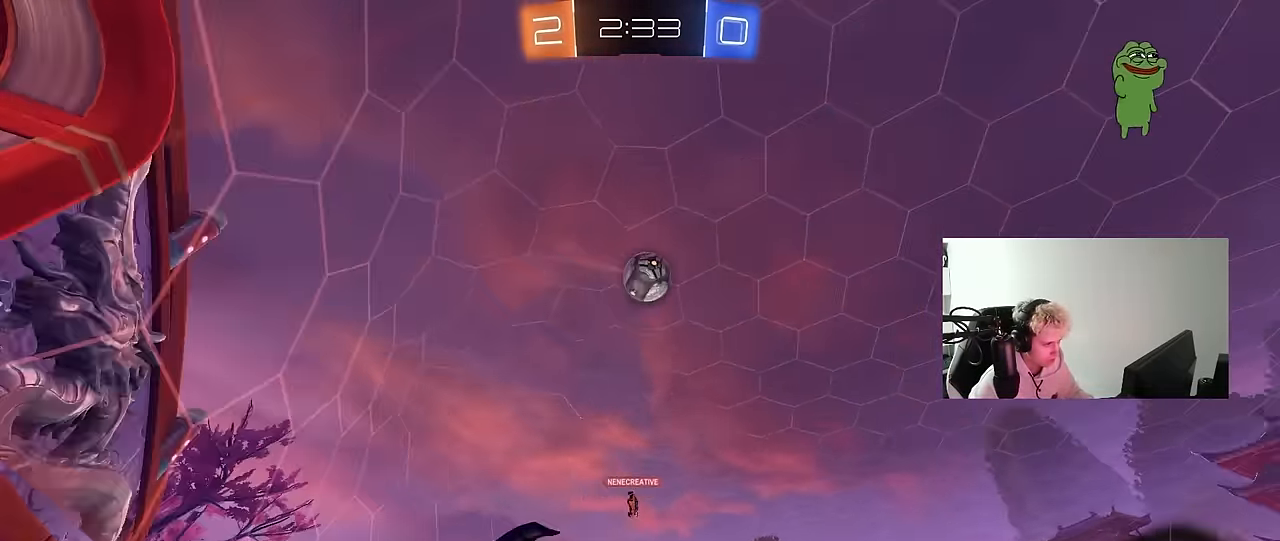
{"keys": ["a"], "mouse": ["left"], "mouse_move": "still", "events": [[83, "mouse_left", "down"], [133, "d", "up"], [133, "mouse_right", "up"], [133, "s", "up"], [183, "mouse_right", "down"], [216, "d", "down"], [216, "s", "down"], [316, "a", "down"], [316, "d", "up"], [316, "s", "up"], [366, "mouse_right", "up"], [450, "shift", "down"], [500, "shift", "up"]]}
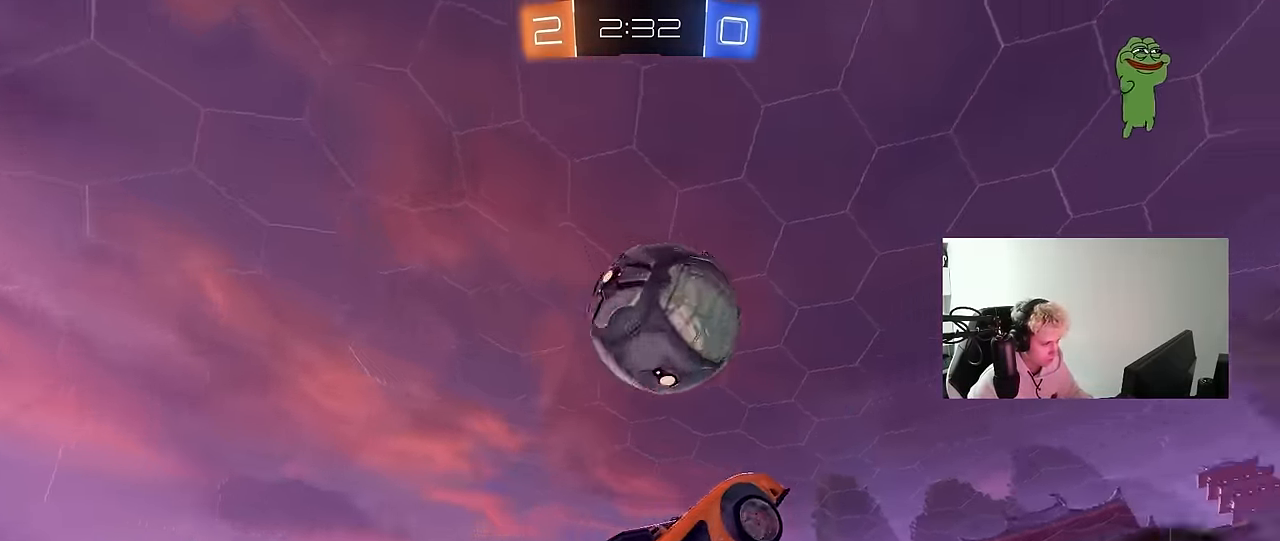
{"keys": ["s"], "mouse": [], "mouse_move": "still", "events": [[100, "shift", "down"], [233, "mouse_left", "up"], [333, "shift", "up"], [383, "s", "down"], [483, "a", "up"]]}
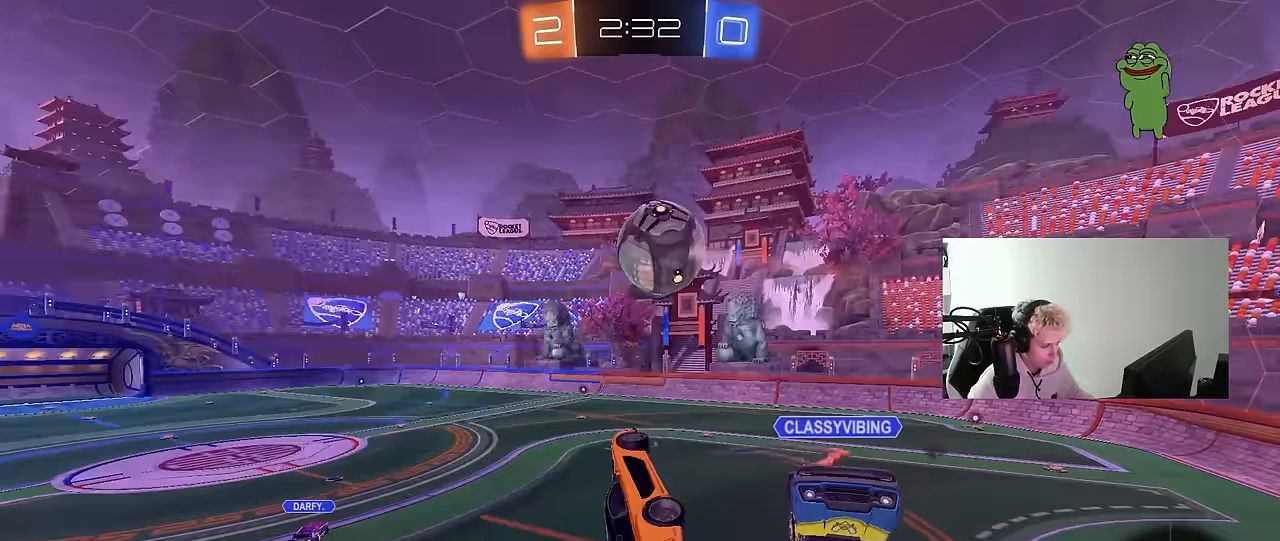
{"keys": ["d", "q"], "mouse": [], "mouse_move": "still", "events": [[67, "d", "down"], [117, "d", "up"], [117, "s", "up"], [117, "space", "down"], [200, "q", "down"], [250, "a", "down"], [250, "space", "up"], [300, "w", "down"], [350, "d", "down"], [400, "a", "up"], [450, "w", "up"]]}
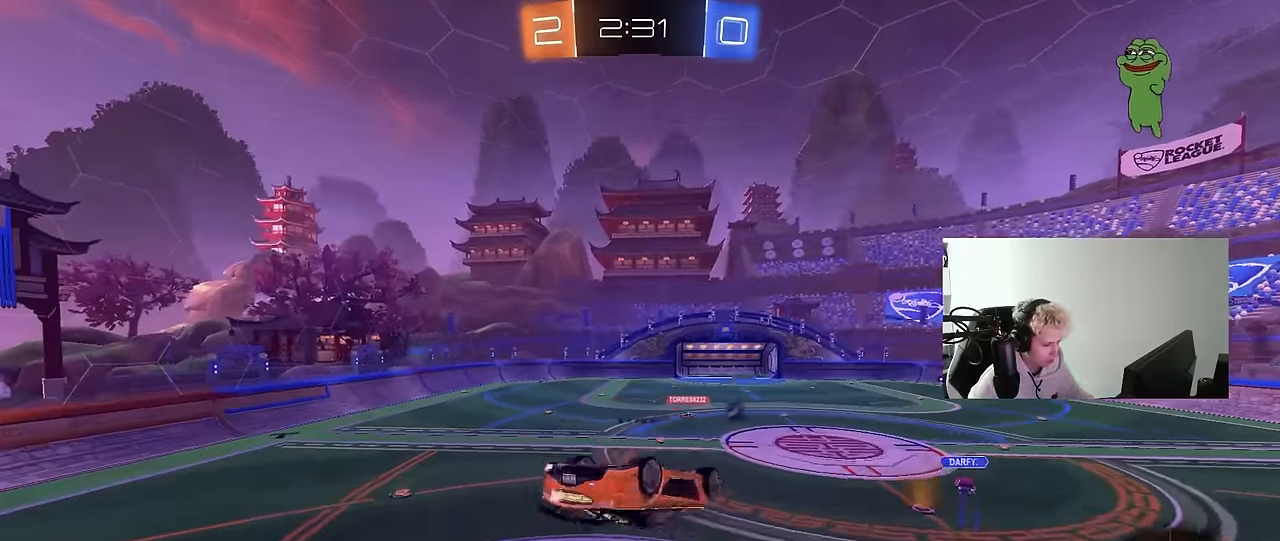
{"keys": ["s", "space"], "mouse": [], "mouse_move": "still", "events": [[183, "d", "up"], [217, "a", "down"], [367, "a", "up"], [367, "q", "up"], [417, "space", "down"], [500, "s", "down"]]}
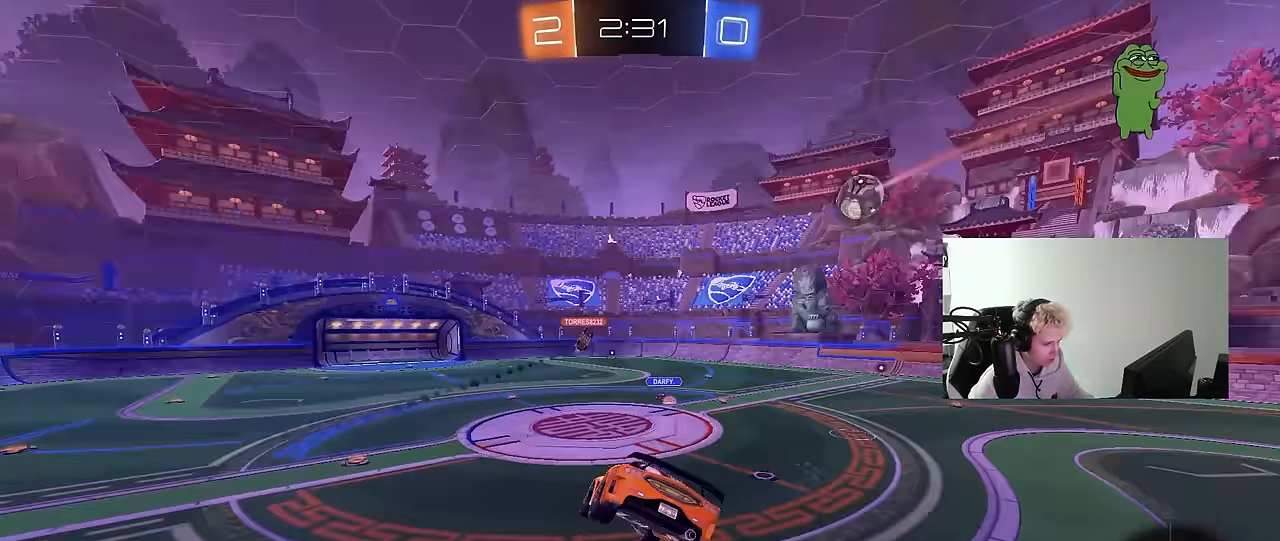
{"keys": ["a", "w"], "mouse": [], "mouse_move": "still", "events": [[50, "a", "down"], [50, "space", "up"], [150, "a", "up"], [150, "s", "up"], [333, "w", "down"], [383, "a", "down"]]}
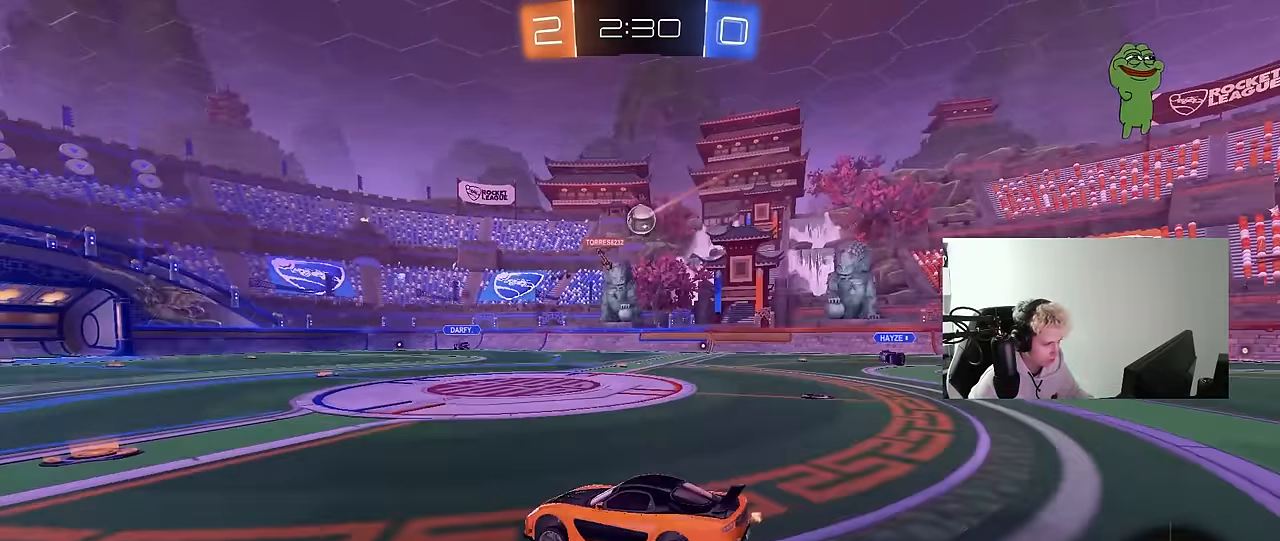
{"keys": ["d", "w"], "mouse": [], "mouse_move": "still", "events": [[17, "a", "up"], [117, "d", "down"]]}
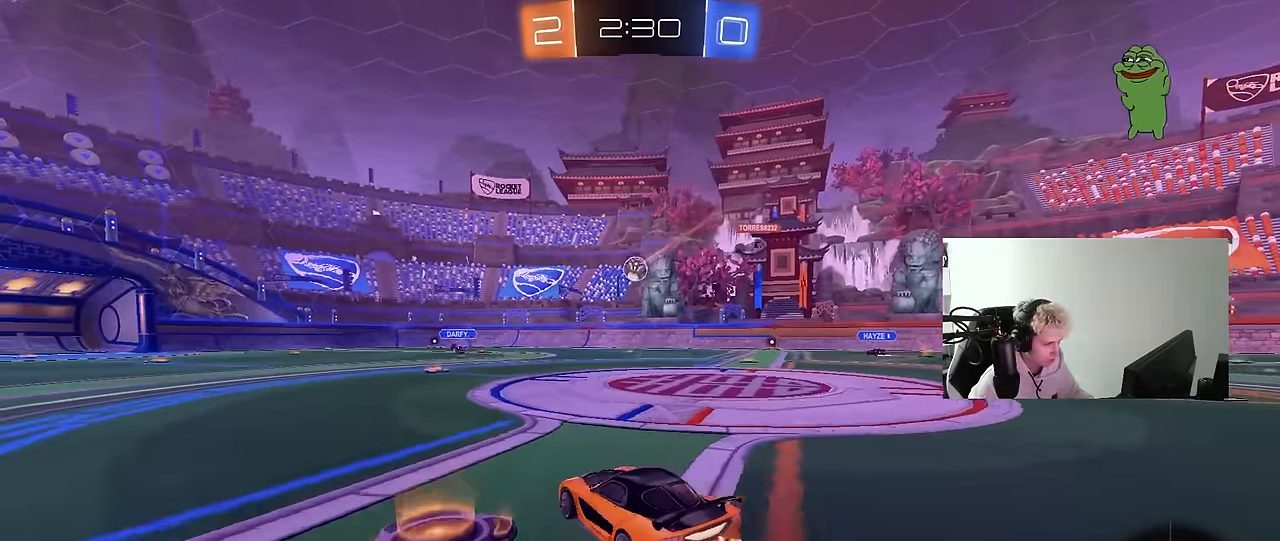
{"keys": ["a", "w"], "mouse": [], "mouse_move": "up", "events": [[83, "a", "down"], [83, "d", "up"], [267, "shift", "down"], [367, "shift", "up"]]}
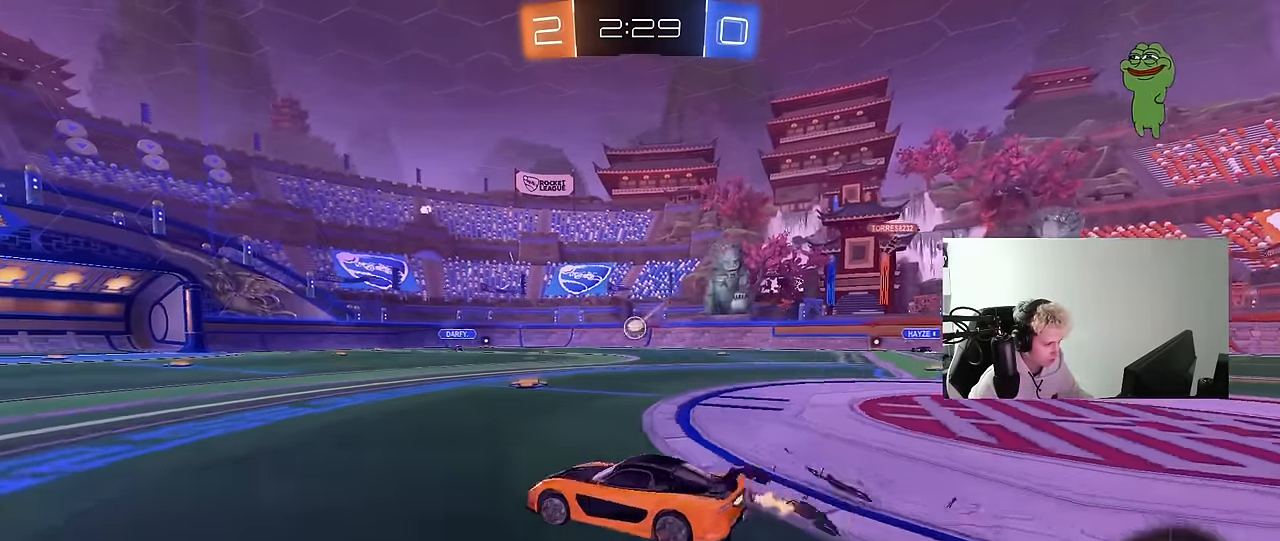
{"keys": ["a", "w"], "mouse": [], "mouse_move": "still", "events": [[100, "shift", "down"], [200, "shift", "up"]]}
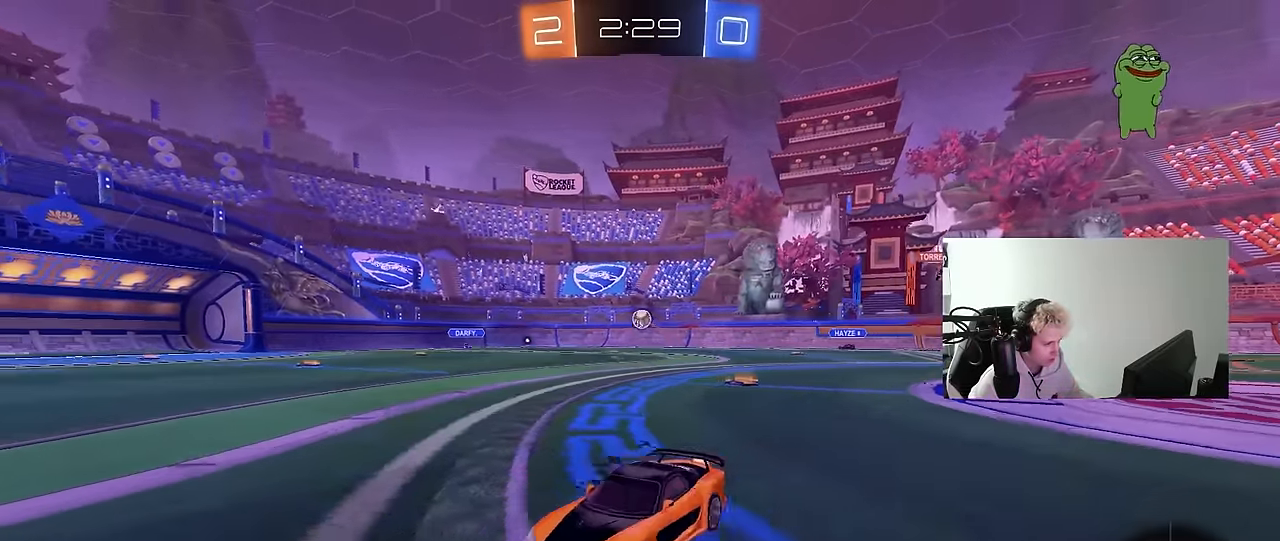
{"keys": ["a", "s", "shift"], "mouse": [], "mouse_move": "still", "events": [[117, "a", "up"], [167, "mouse_left", "down"], [167, "mouse_right", "down"], [167, "space", "down"], [200, "a", "down"], [200, "mouse_right", "up"], [200, "shift", "down"], [200, "space", "up"], [300, "mouse_right", "down"], [350, "mouse_left", "up"], [350, "s", "down"], [350, "w", "up"], [433, "mouse_right", "up"]]}
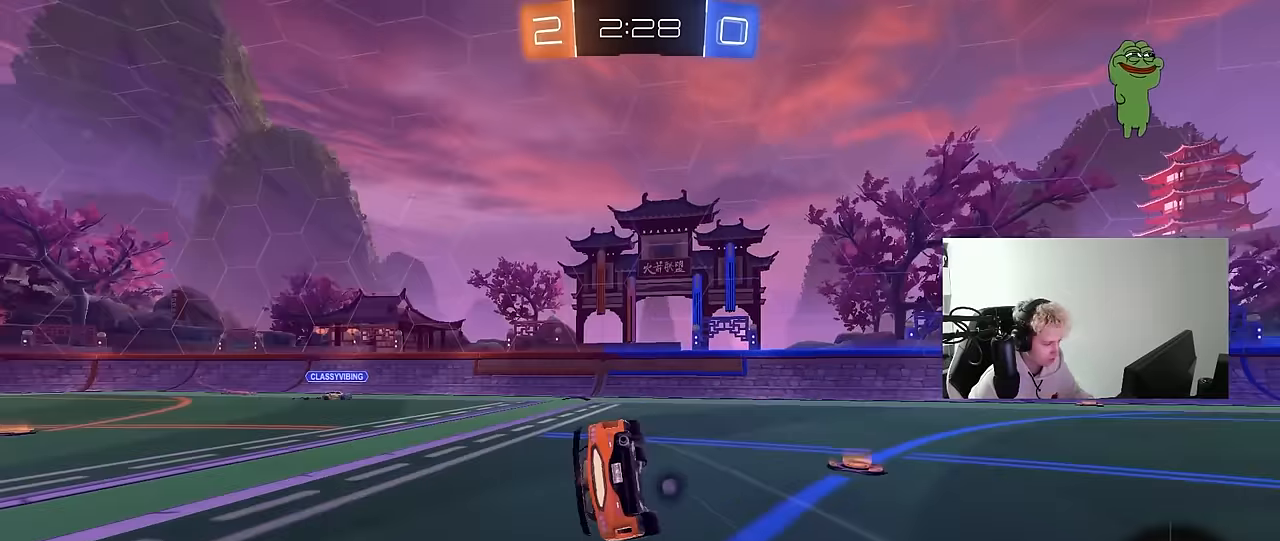
{"keys": ["a", "s", "shift"], "mouse": [], "mouse_move": "still", "events": [[183, "s", "up"], [317, "s", "down"]]}
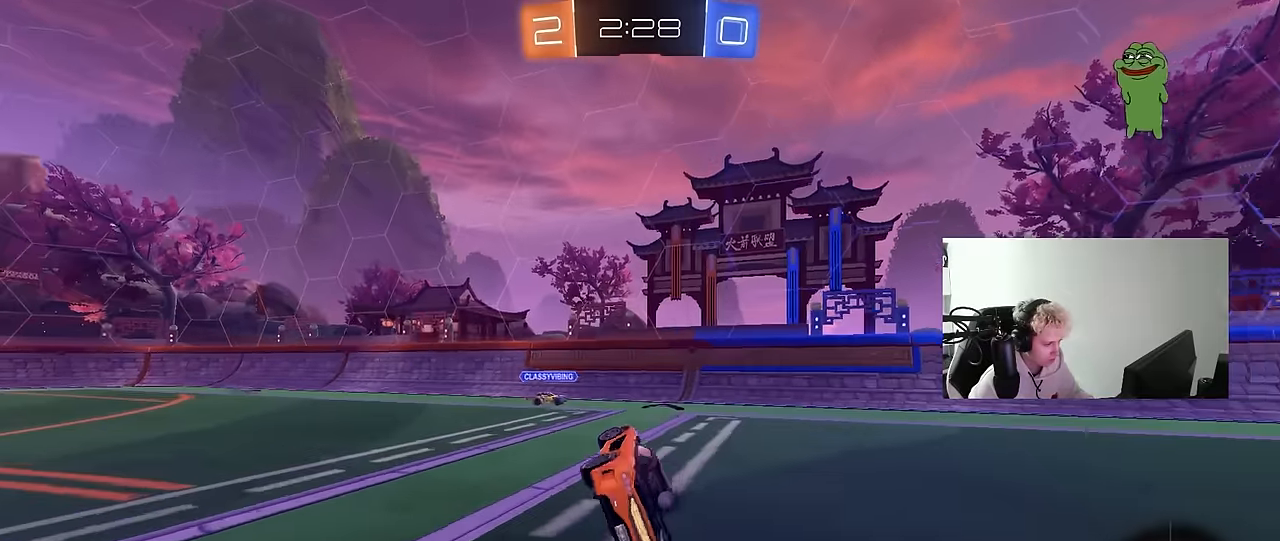
{"keys": ["w"], "mouse": [], "mouse_move": "still", "events": [[50, "shift", "up"], [100, "a", "up"], [100, "s", "up"], [183, "d", "down"], [283, "w", "down"], [383, "d", "up"]]}